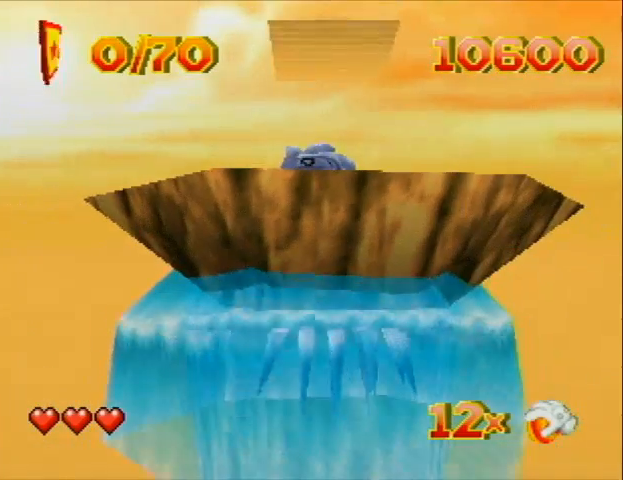
Gameplay with a controller (Nintendo layout); each line is a JSON object with the inputs held at the frame after it. "events" lists button and stick changes between this image and that frame as [ms after this image, input, new state], when the widget could be followed in between. Not read: L3 R3 Z.
{"buttons": [], "left_stick": "center", "events": []}
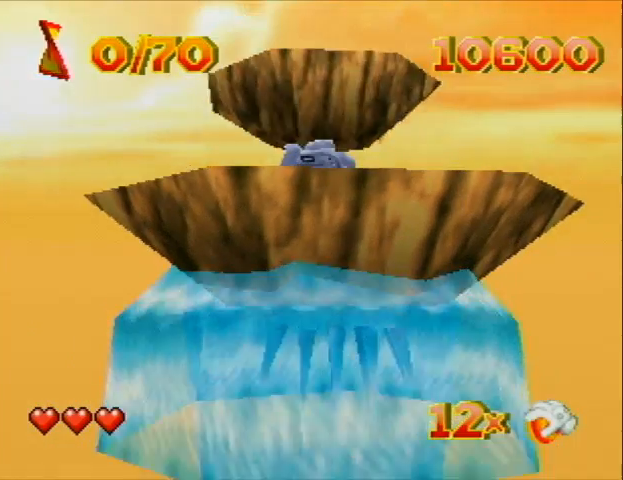
{"buttons": ["DPAD_UP"], "left_stick": "center", "events": [[133, "DPAD_UP", "down"]]}
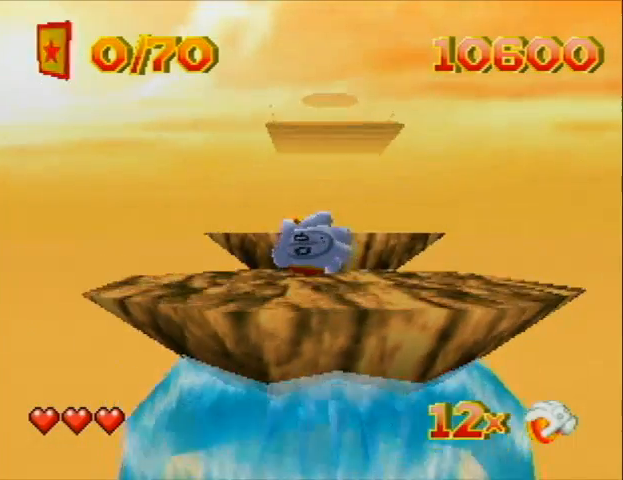
{"buttons": [], "left_stick": "center", "events": [[433, "DPAD_UP", "up"]]}
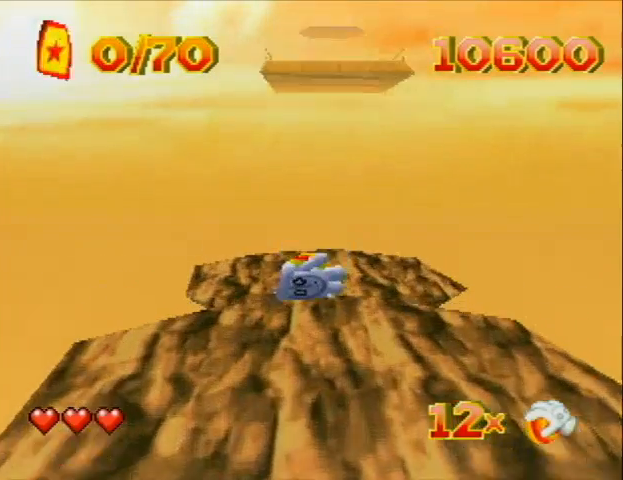
{"buttons": [], "left_stick": "center", "events": [[233, "DPAD_DOWN", "down"], [367, "DPAD_DOWN", "up"]]}
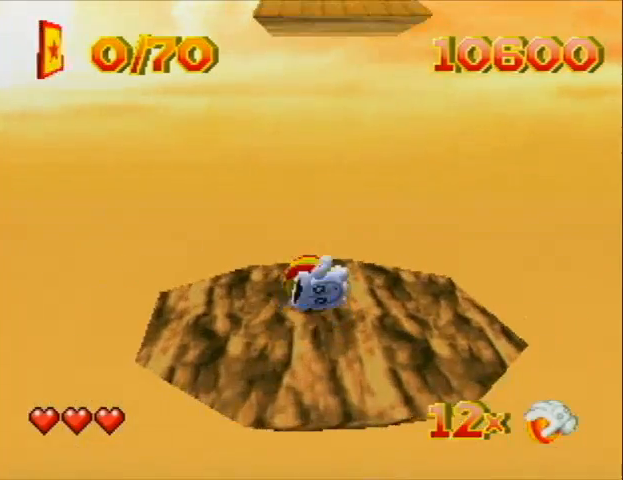
{"buttons": [], "left_stick": "center", "events": [[200, "DPAD_DOWN", "down"], [300, "DPAD_DOWN", "up"]]}
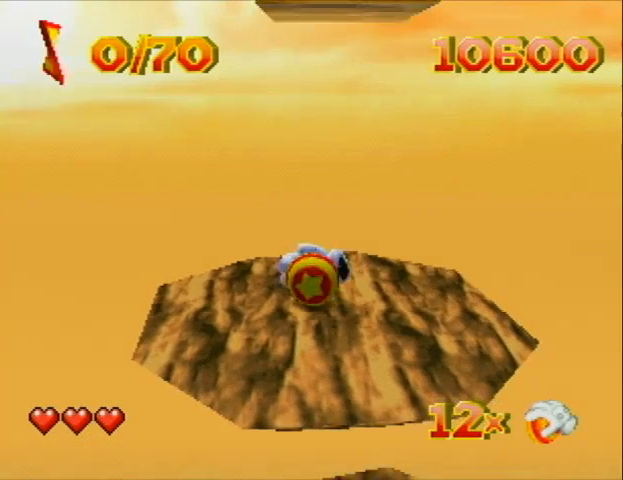
{"buttons": [], "left_stick": "center", "events": [[133, "DPAD_UP", "down"], [200, "DPAD_UP", "up"]]}
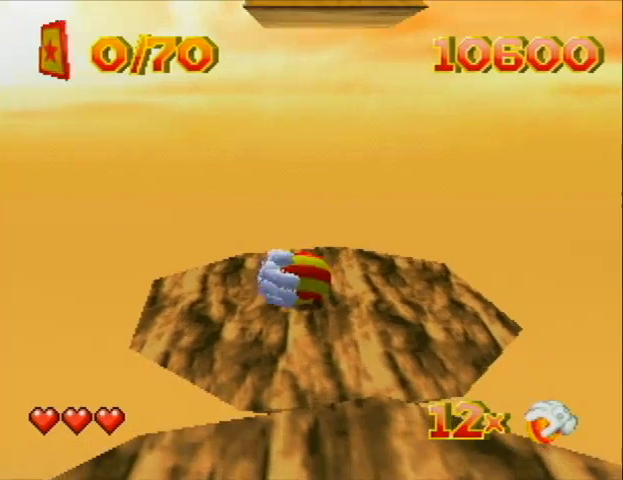
{"buttons": [], "left_stick": "center", "events": []}
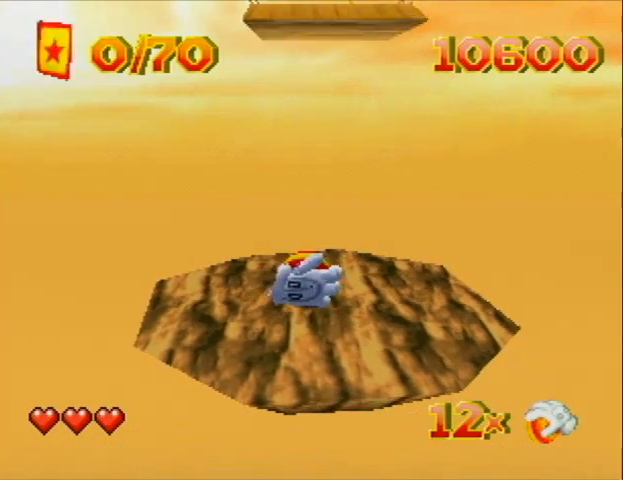
{"buttons": [], "left_stick": "center", "events": []}
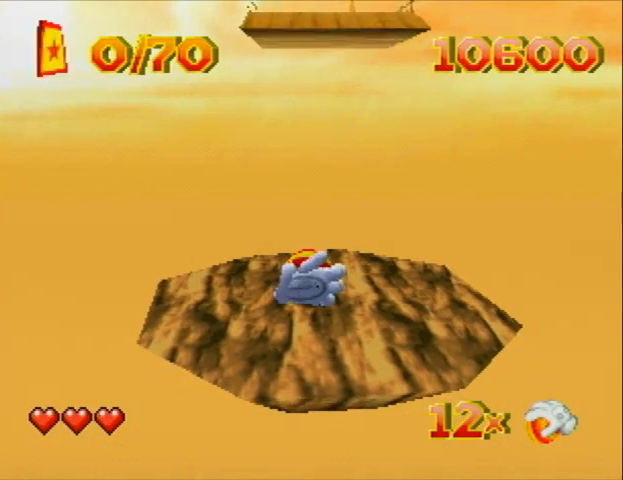
{"buttons": [], "left_stick": "center", "events": []}
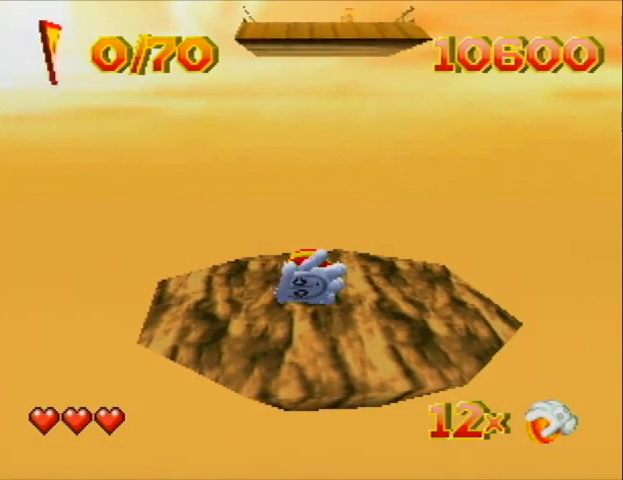
{"buttons": [], "left_stick": "center", "events": [[233, "DPAD_UP", "down"], [300, "DPAD_UP", "up"]]}
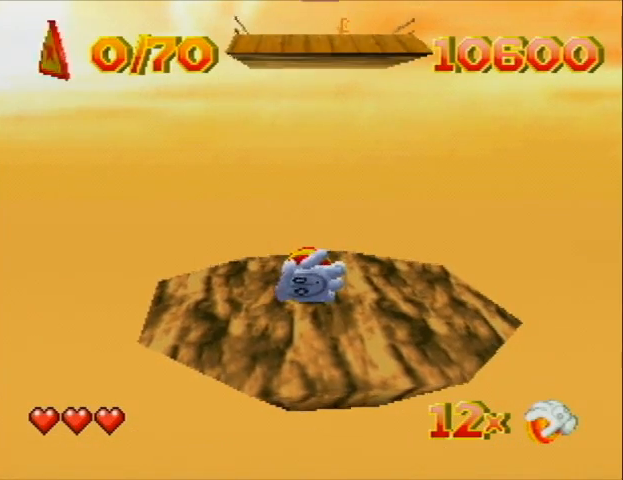
{"buttons": [], "left_stick": "center", "events": []}
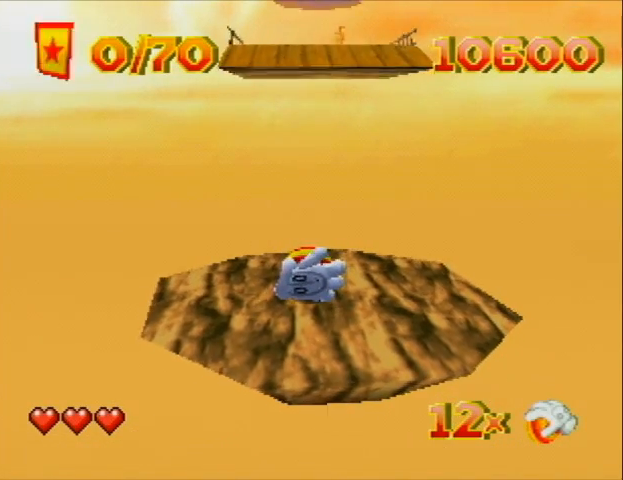
{"buttons": [], "left_stick": "center", "events": []}
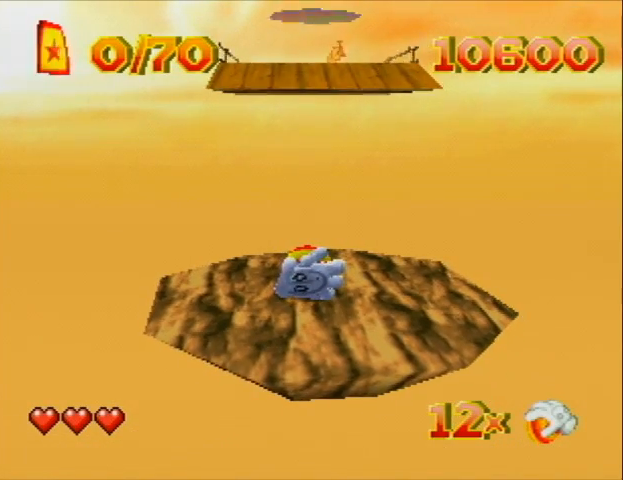
{"buttons": ["DPAD_UP"], "left_stick": "center", "events": [[233, "B", "down"], [233, "DPAD_UP", "down"], [300, "B", "up"]]}
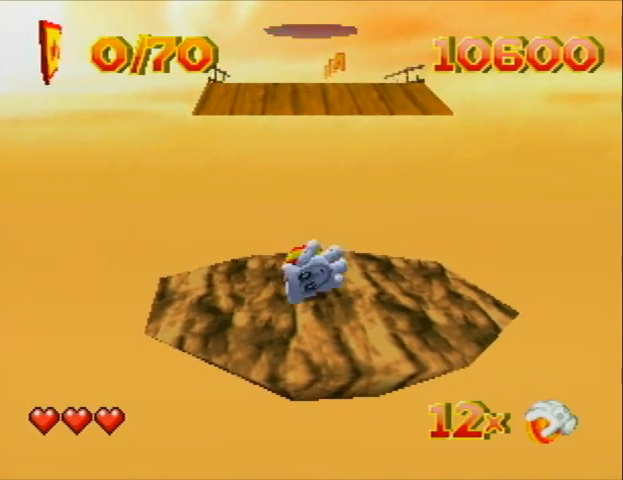
{"buttons": ["DPAD_UP"], "left_stick": "center", "events": []}
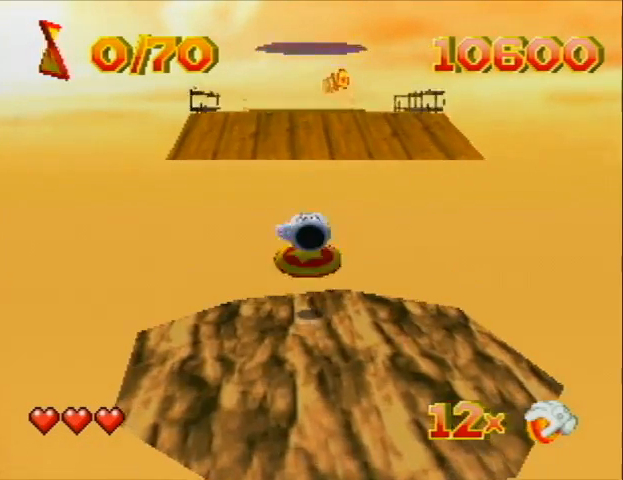
{"buttons": ["DPAD_UP"], "left_stick": "center", "events": [[400, "B", "down"], [500, "B", "up"]]}
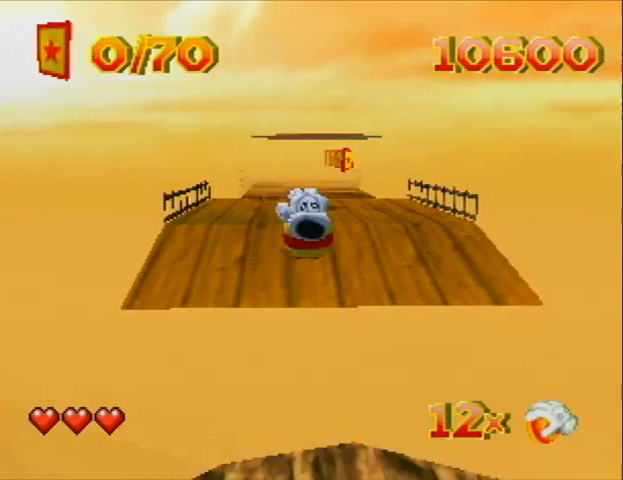
{"buttons": ["B", "DPAD_UP"], "left_stick": "center", "events": [[267, "B", "down"]]}
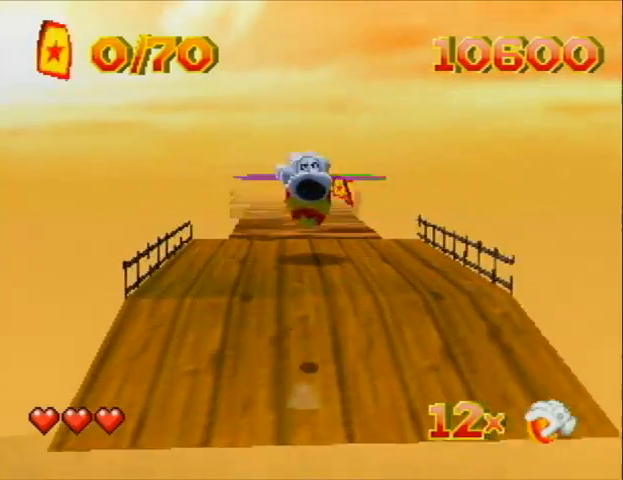
{"buttons": ["DPAD_UP"], "left_stick": "center", "events": [[200, "B", "up"]]}
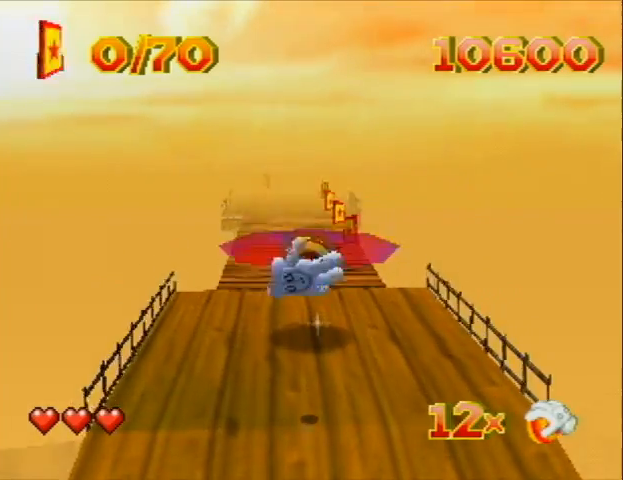
{"buttons": ["DPAD_UP"], "left_stick": "center", "events": []}
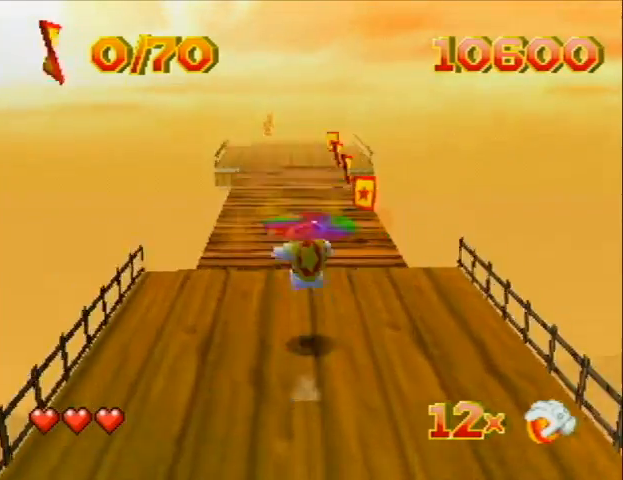
{"buttons": ["DPAD_UP"], "left_stick": "center", "events": [[200, "DPAD_LEFT", "down"], [333, "DPAD_LEFT", "up"]]}
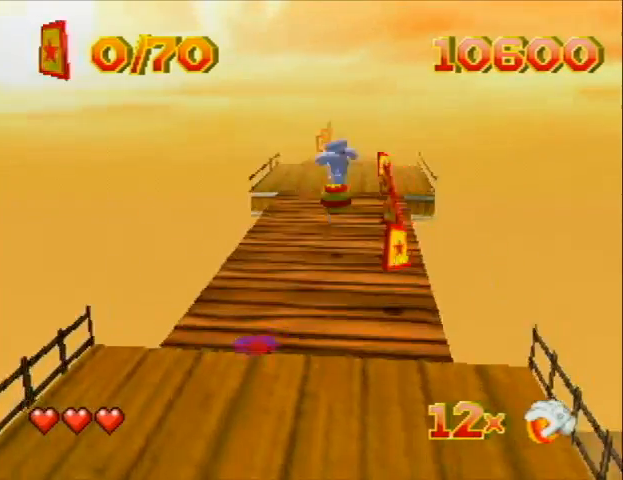
{"buttons": ["DPAD_UP", "DPAD_RIGHT"], "left_stick": "center", "events": [[100, "DPAD_RIGHT", "down"]]}
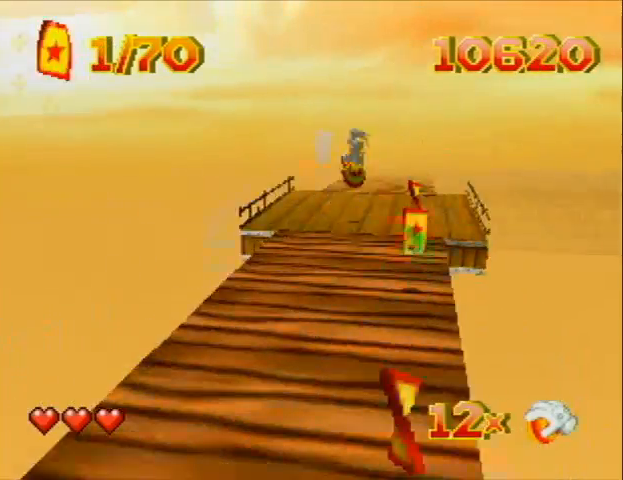
{"buttons": ["DPAD_UP", "DPAD_LEFT"], "left_stick": "center", "events": [[67, "DPAD_RIGHT", "up"], [167, "DPAD_LEFT", "down"]]}
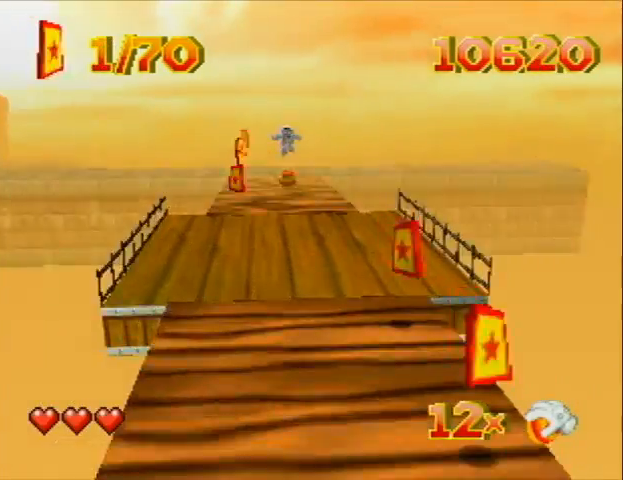
{"buttons": ["DPAD_UP", "DPAD_LEFT"], "left_stick": "center", "events": []}
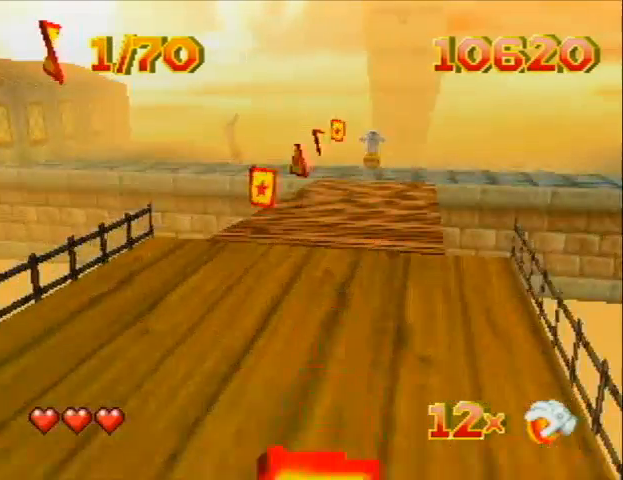
{"buttons": ["DPAD_UP", "DPAD_LEFT"], "left_stick": "center", "events": []}
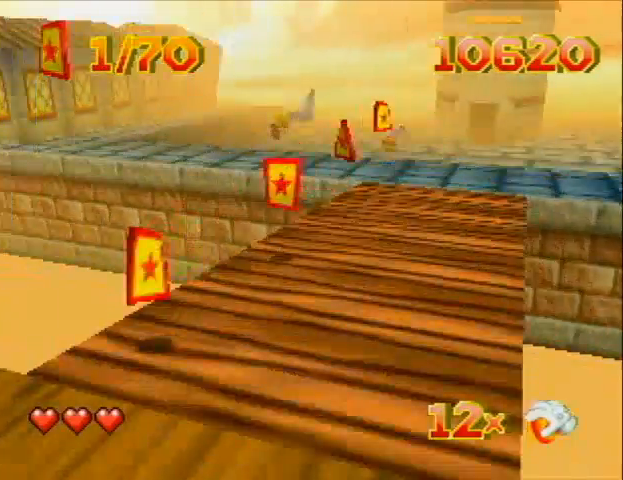
{"buttons": ["DPAD_UP", "DPAD_LEFT"], "left_stick": "center", "events": []}
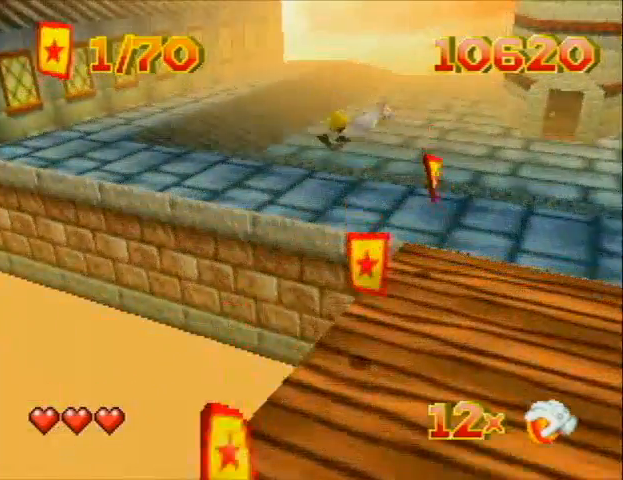
{"buttons": ["B", "DPAD_UP", "DPAD_LEFT"], "left_stick": "center", "events": [[433, "B", "down"]]}
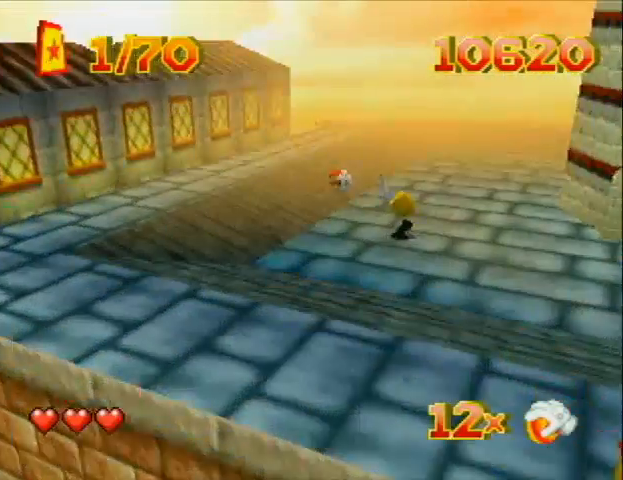
{"buttons": ["DPAD_UP", "DPAD_RIGHT"], "left_stick": "center", "events": [[33, "B", "up"], [333, "DPAD_LEFT", "up"], [433, "DPAD_RIGHT", "down"]]}
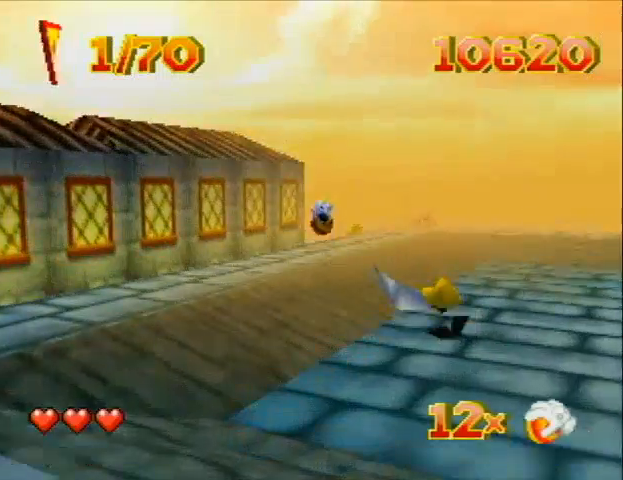
{"buttons": ["B", "DPAD_UP"], "left_stick": "center", "events": [[200, "B", "down"], [333, "DPAD_RIGHT", "up"]]}
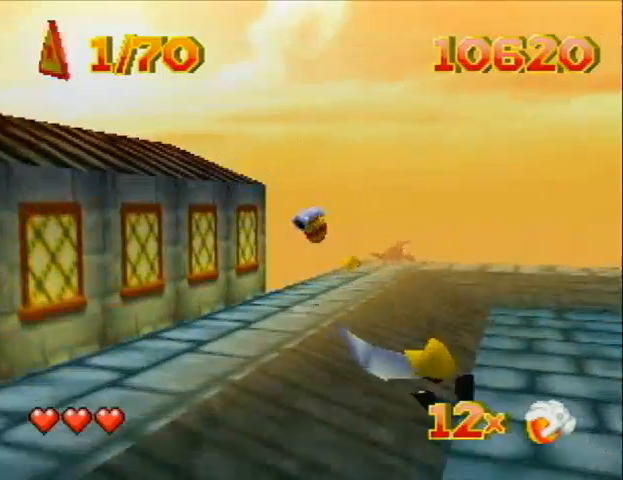
{"buttons": ["DPAD_UP", "DPAD_LEFT"], "left_stick": "center", "events": [[233, "B", "up"], [400, "DPAD_LEFT", "down"]]}
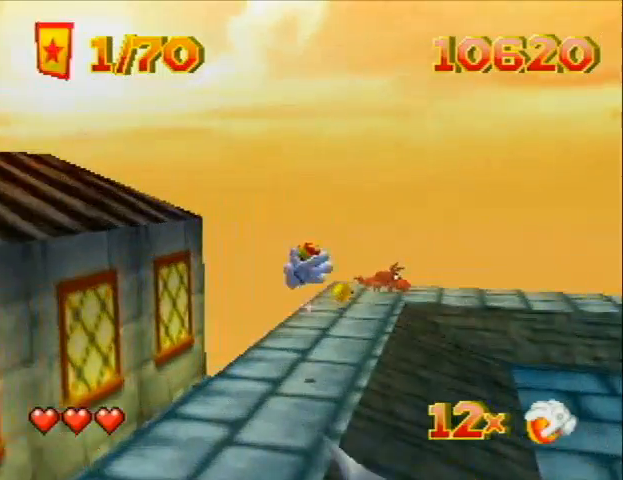
{"buttons": ["DPAD_UP", "DPAD_LEFT"], "left_stick": "center", "events": []}